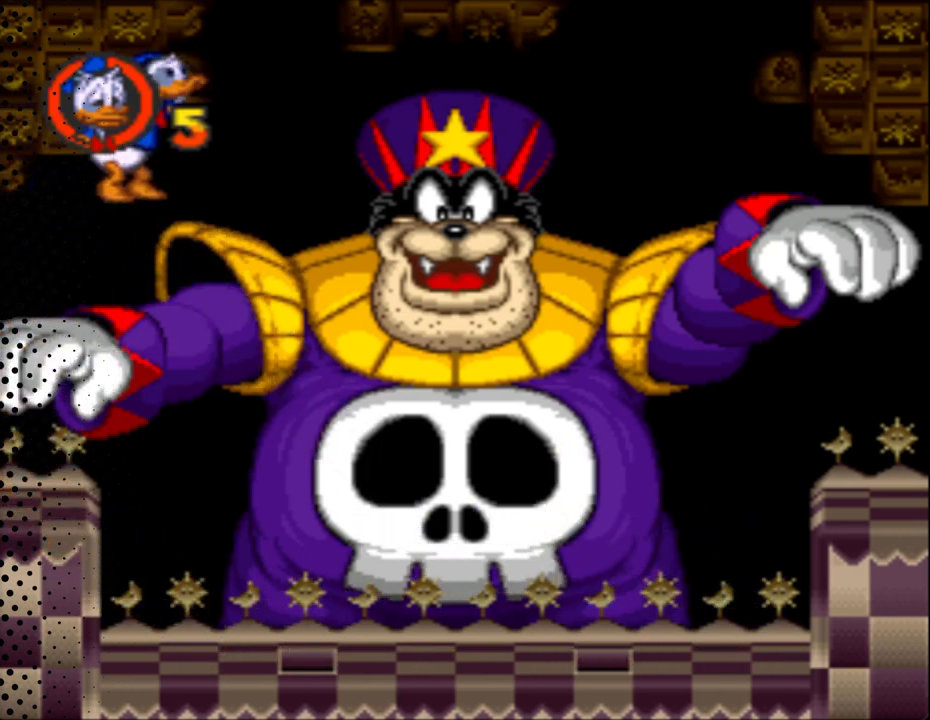
Gameplay with a controller (Nintendo layout); each line is a JSON object with the inputs held at the frame after it. "events" lists button and stick changes between this image and that frame as [ms after this image, input, new state], when the widget could be followed in between. Not read: L3 R3.
{"buttons": ["B", "Y", "DPAD_RIGHT"], "events": []}
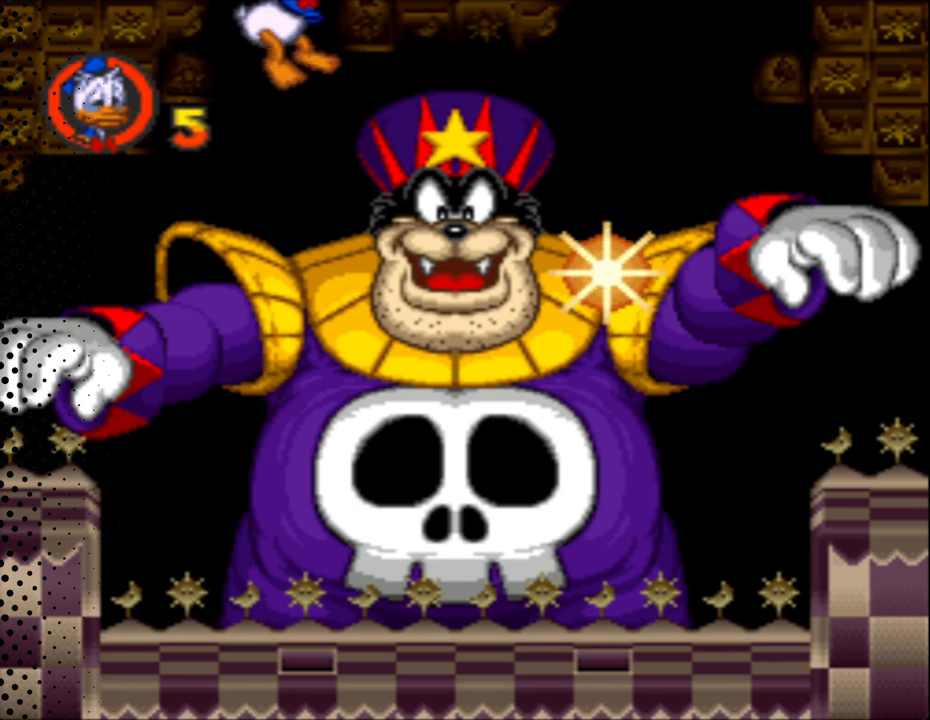
{"buttons": ["Y", "DPAD_RIGHT"], "events": [[433, "B", "up"]]}
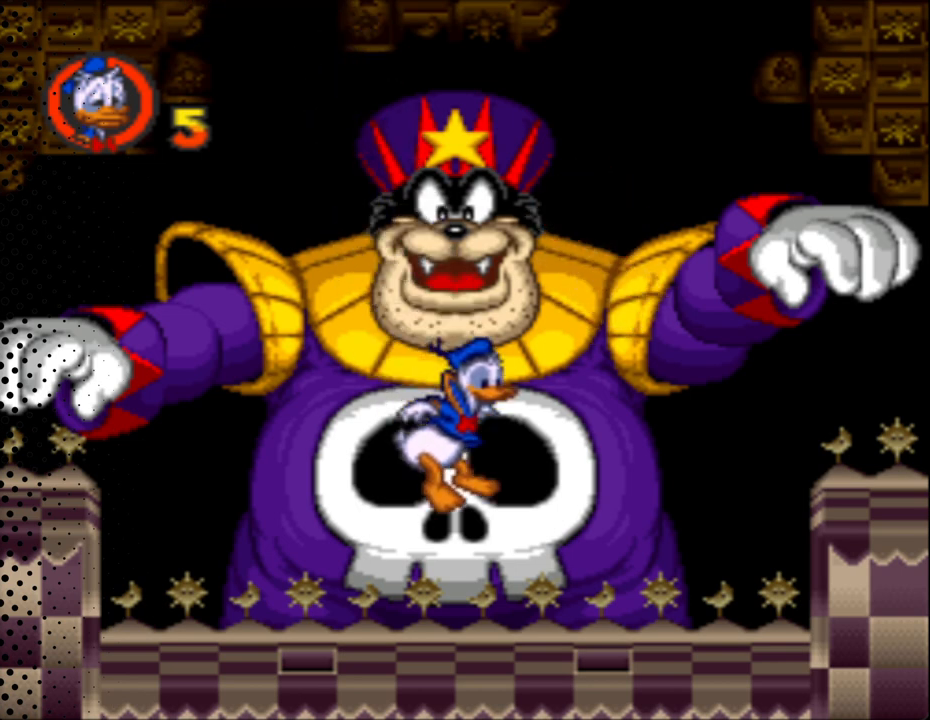
{"buttons": ["B", "Y", "DPAD_RIGHT"], "events": [[333, "B", "down"]]}
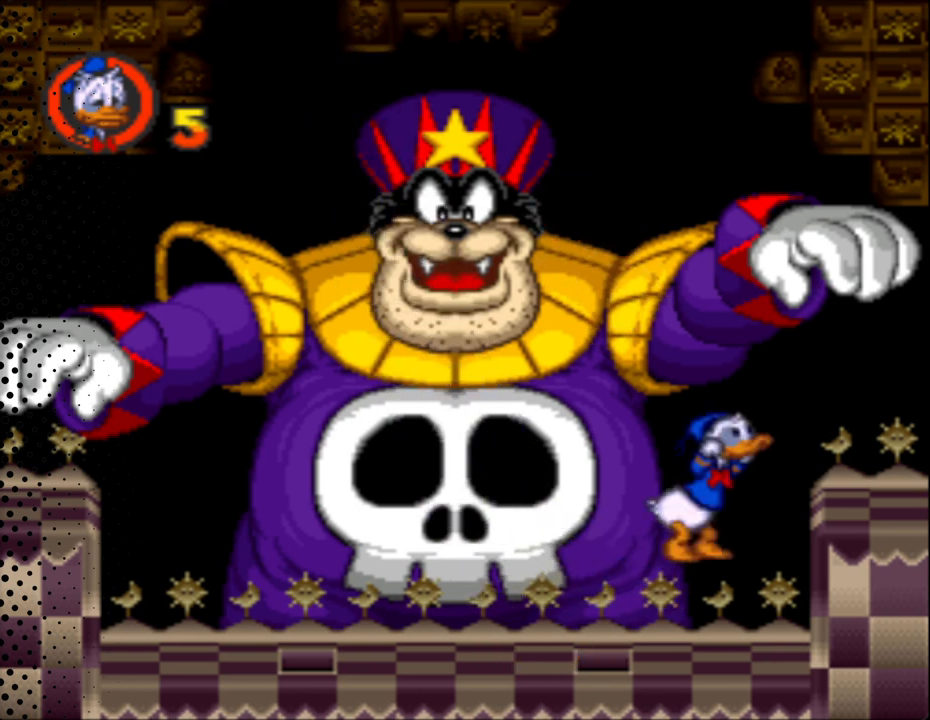
{"buttons": ["Y", "DPAD_LEFT"], "events": [[133, "B", "up"], [433, "DPAD_LEFT", "down"], [433, "DPAD_RIGHT", "up"], [433, "DPAD_UP", "down"], [467, "DPAD_UP", "up"]]}
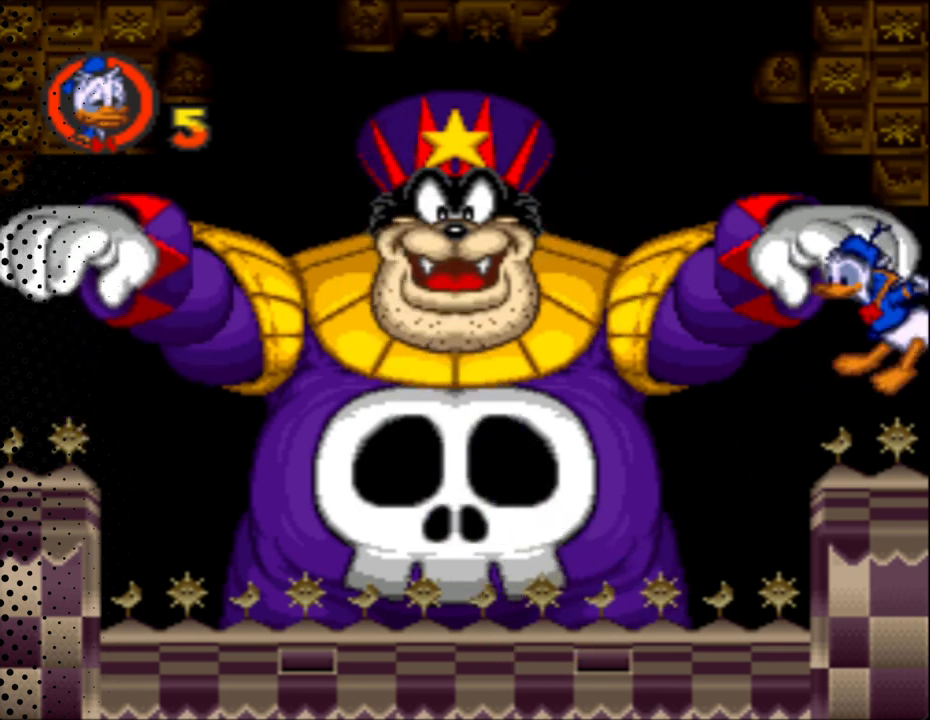
{"buttons": ["Y"], "events": [[33, "DPAD_UP", "down"], [100, "DPAD_LEFT", "up"], [100, "DPAD_UP", "up"], [133, "DPAD_RIGHT", "down"], [400, "DPAD_RIGHT", "up"]]}
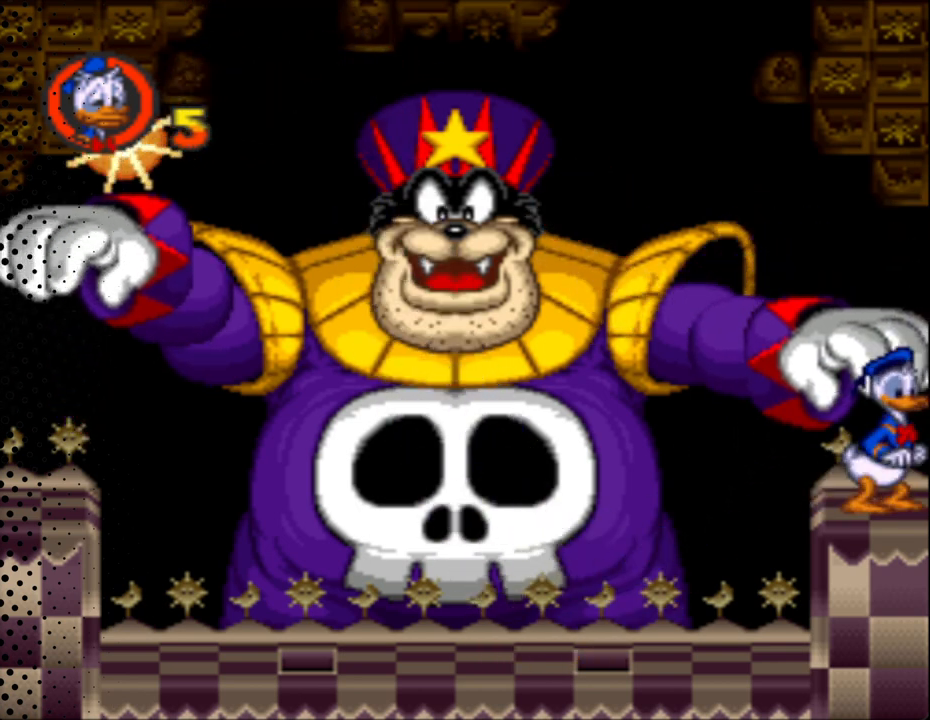
{"buttons": ["Y", "DPAD_RIGHT"], "events": [[67, "DPAD_LEFT", "down"], [133, "DPAD_LEFT", "up"], [133, "DPAD_UP", "down"], [167, "B", "down"], [167, "DPAD_RIGHT", "down"], [200, "DPAD_UP", "up"], [467, "B", "up"]]}
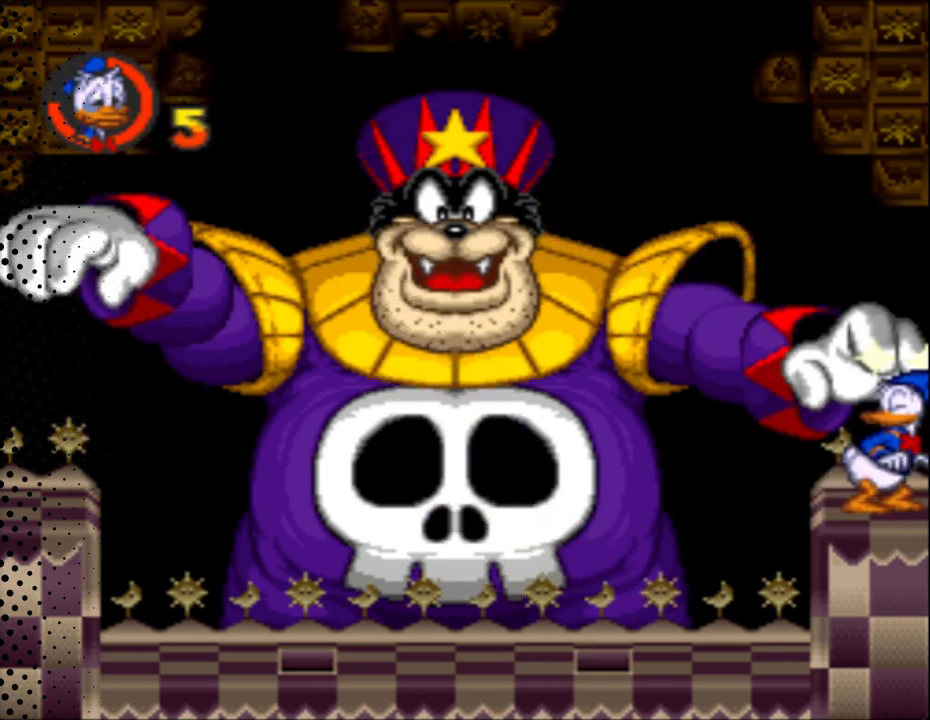
{"buttons": ["B", "Y", "DPAD_RIGHT"], "events": [[200, "B", "down"], [300, "B", "up"], [333, "B", "down"]]}
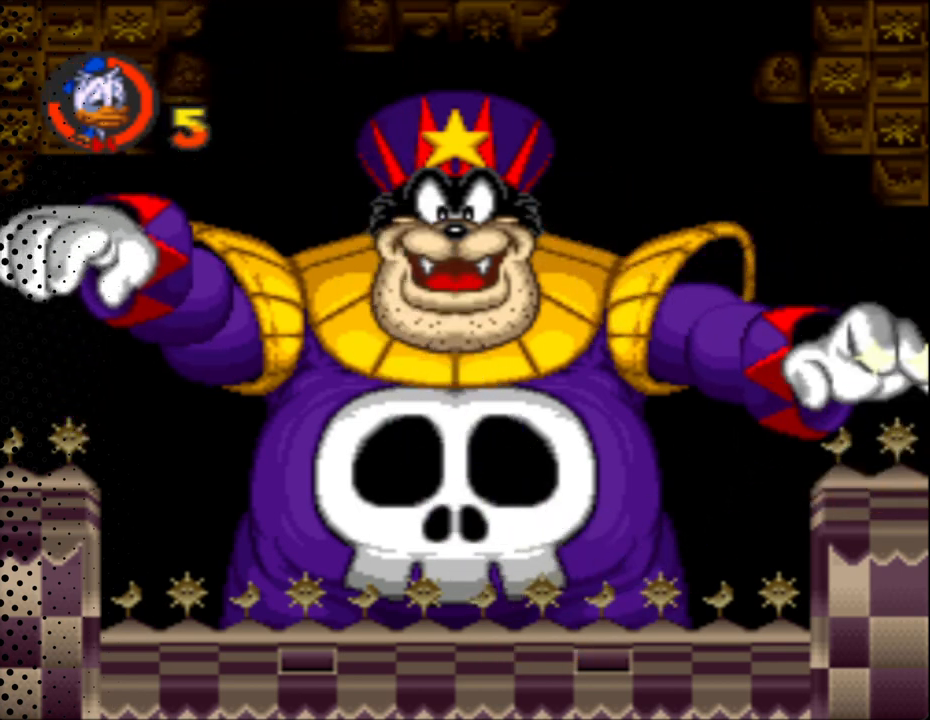
{"buttons": ["B", "Y", "DPAD_RIGHT"], "events": [[267, "B", "up"], [300, "B", "down"]]}
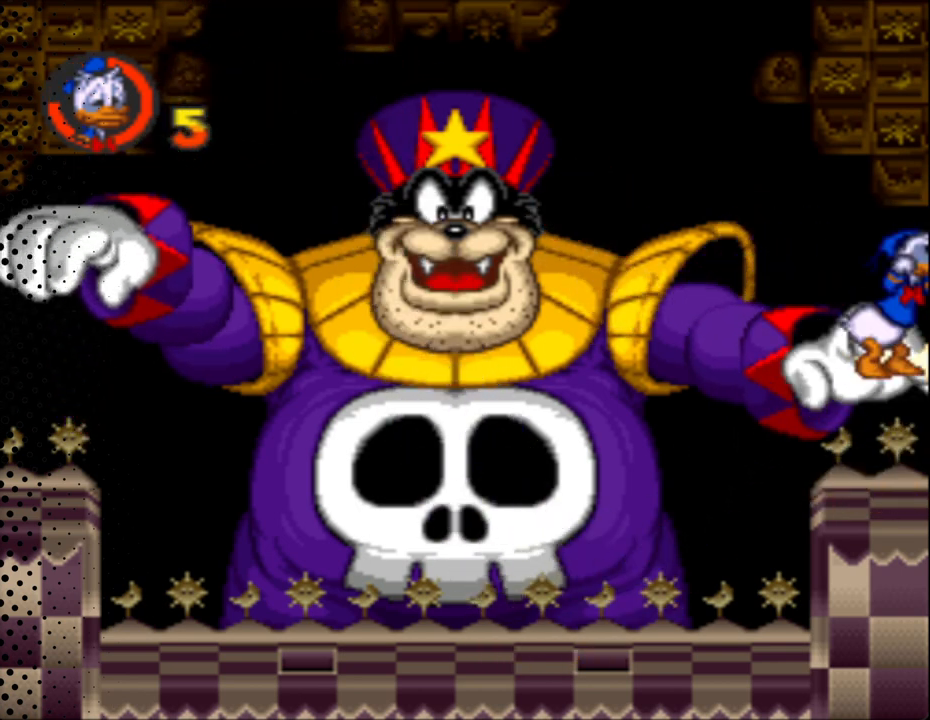
{"buttons": ["Y", "DPAD_LEFT"], "events": [[200, "B", "up"], [267, "DPAD_RIGHT", "up"], [500, "DPAD_LEFT", "down"]]}
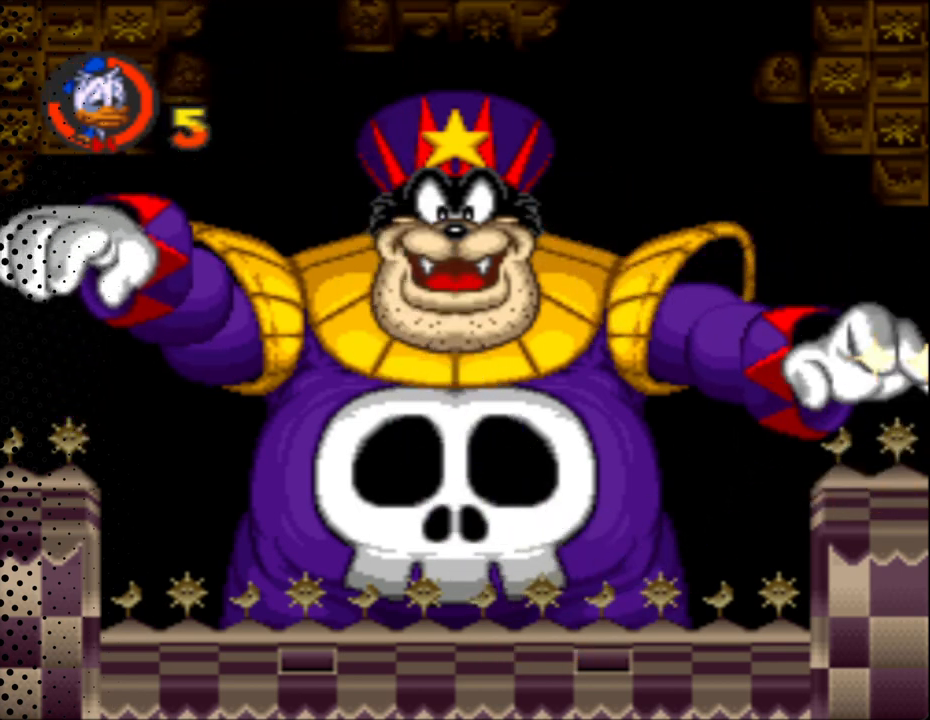
{"buttons": ["B", "Y", "DPAD_UP", "DPAD_LEFT"], "events": [[67, "DPAD_UP", "down"], [267, "B", "down"]]}
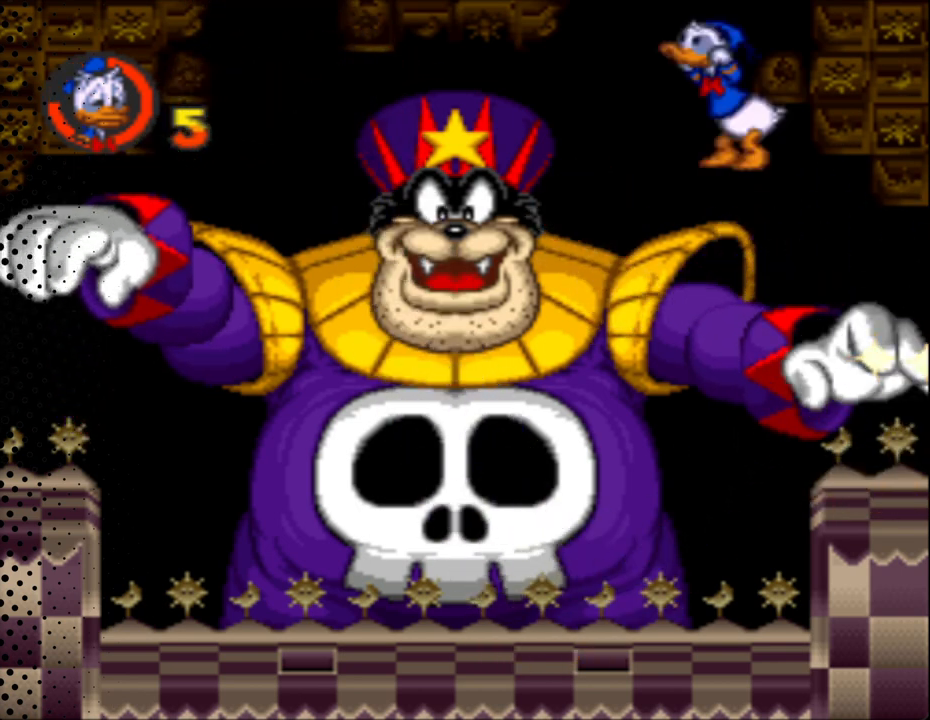
{"buttons": ["B", "Y", "DPAD_UP", "DPAD_LEFT"], "events": []}
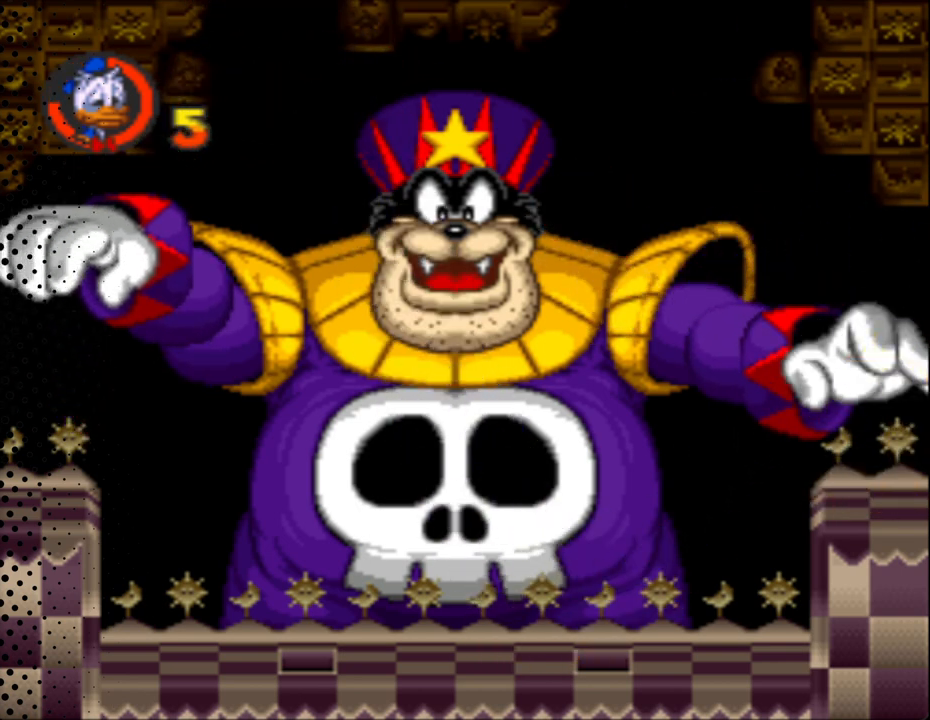
{"buttons": ["B", "Y", "DPAD_UP", "DPAD_LEFT"], "events": []}
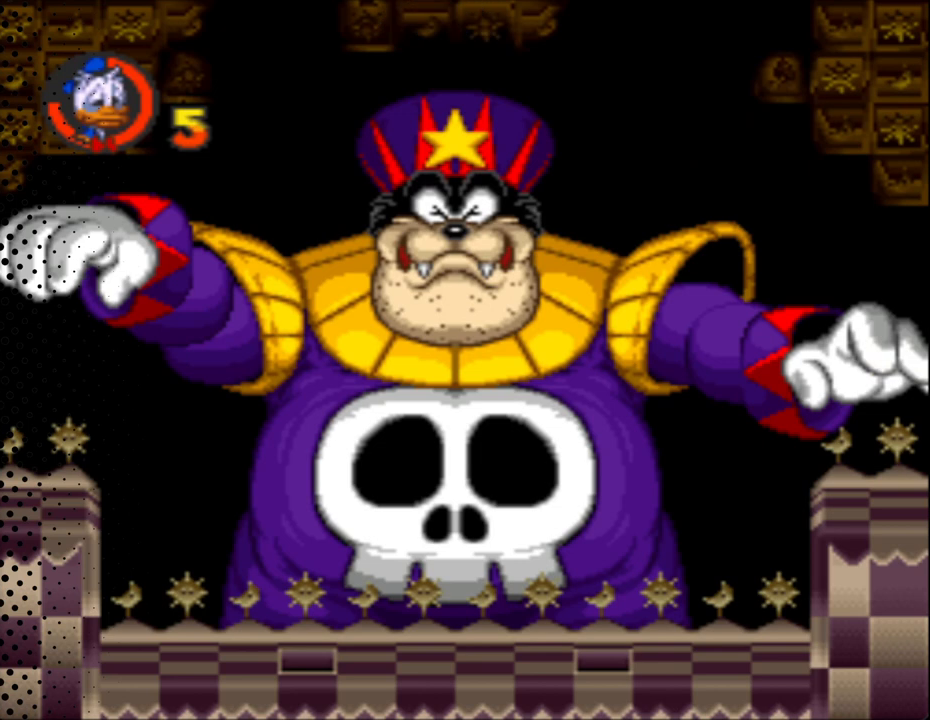
{"buttons": ["B", "Y", "DPAD_UP", "DPAD_LEFT"], "events": []}
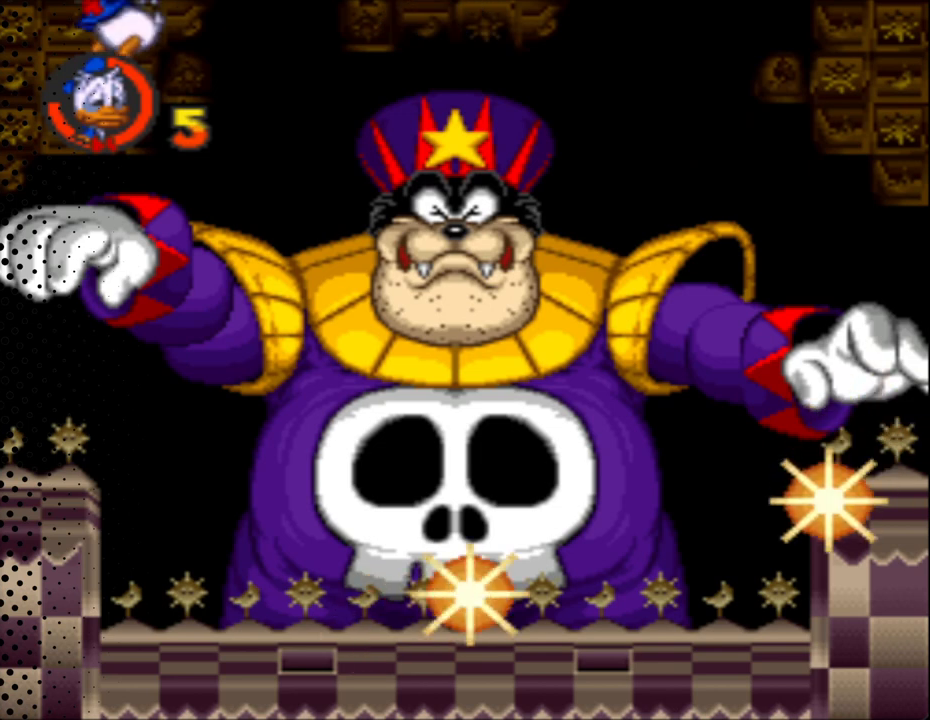
{"buttons": ["Y", "DPAD_RIGHT"], "events": [[200, "B", "up"], [367, "DPAD_LEFT", "up"], [367, "DPAD_RIGHT", "down"], [367, "DPAD_UP", "up"]]}
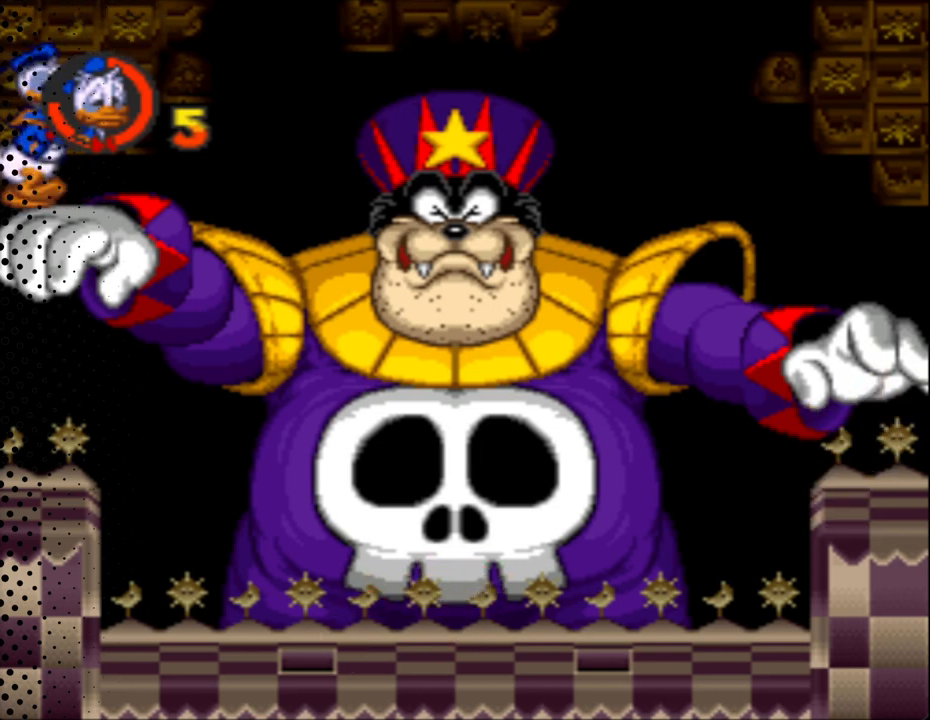
{"buttons": ["B", "Y", "DPAD_RIGHT"], "events": [[200, "B", "down"]]}
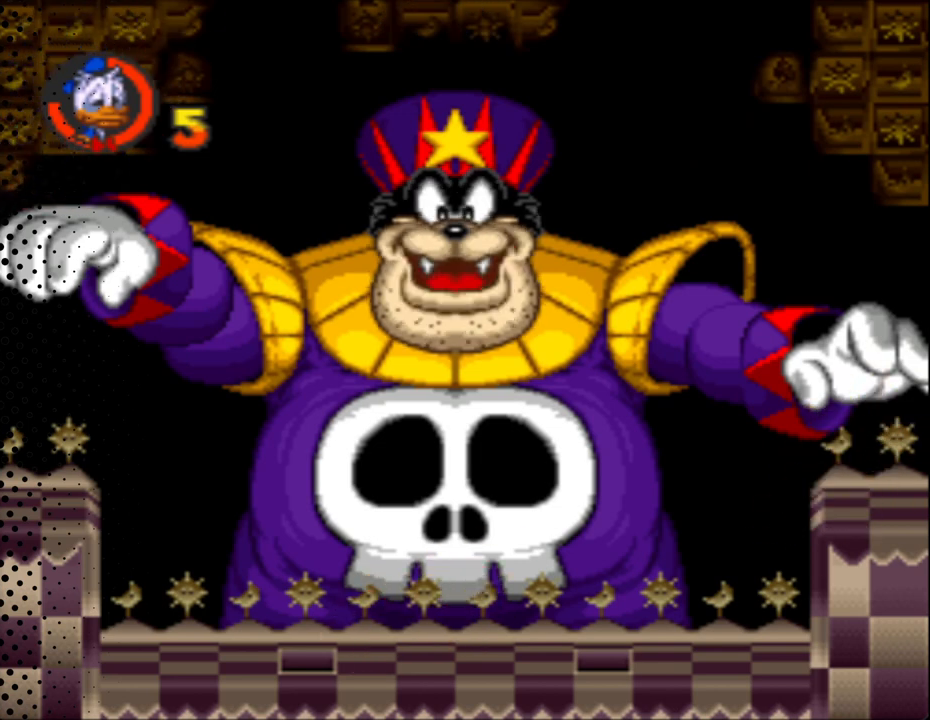
{"buttons": ["B", "Y", "DPAD_RIGHT"], "events": []}
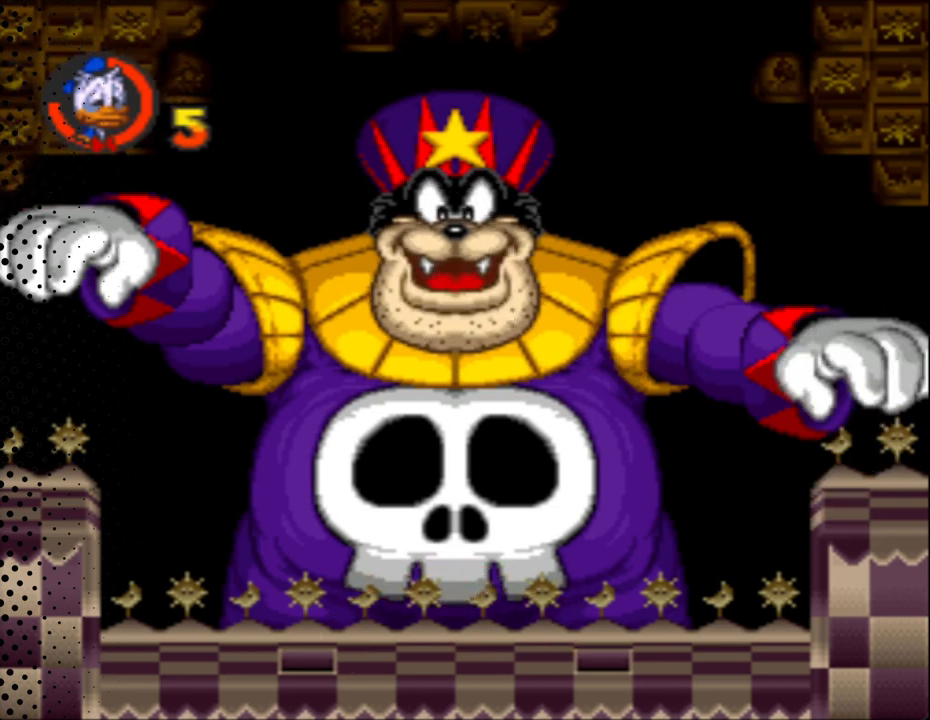
{"buttons": ["B", "Y", "DPAD_RIGHT"], "events": []}
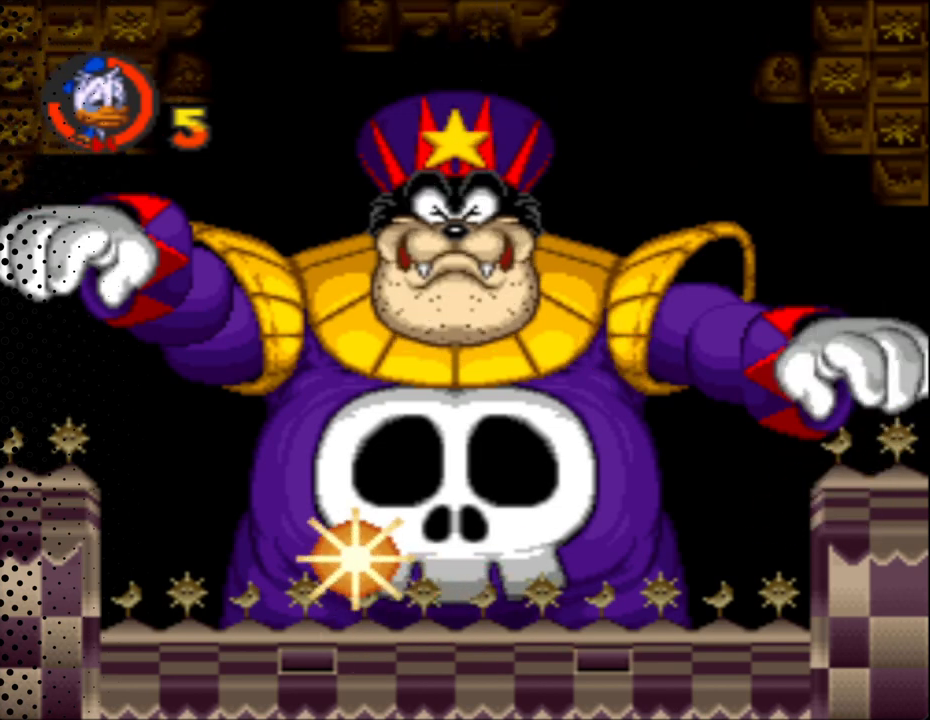
{"buttons": ["Y", "DPAD_RIGHT"], "events": [[500, "B", "up"]]}
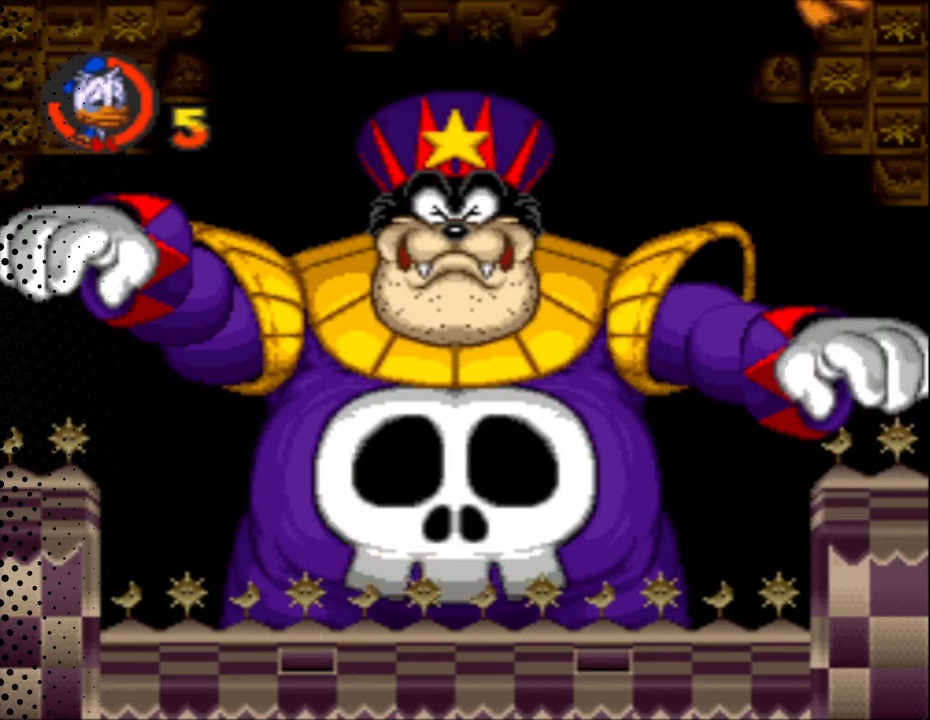
{"buttons": ["Y", "DPAD_LEFT"], "events": [[367, "DPAD_RIGHT", "up"], [400, "DPAD_LEFT", "down"]]}
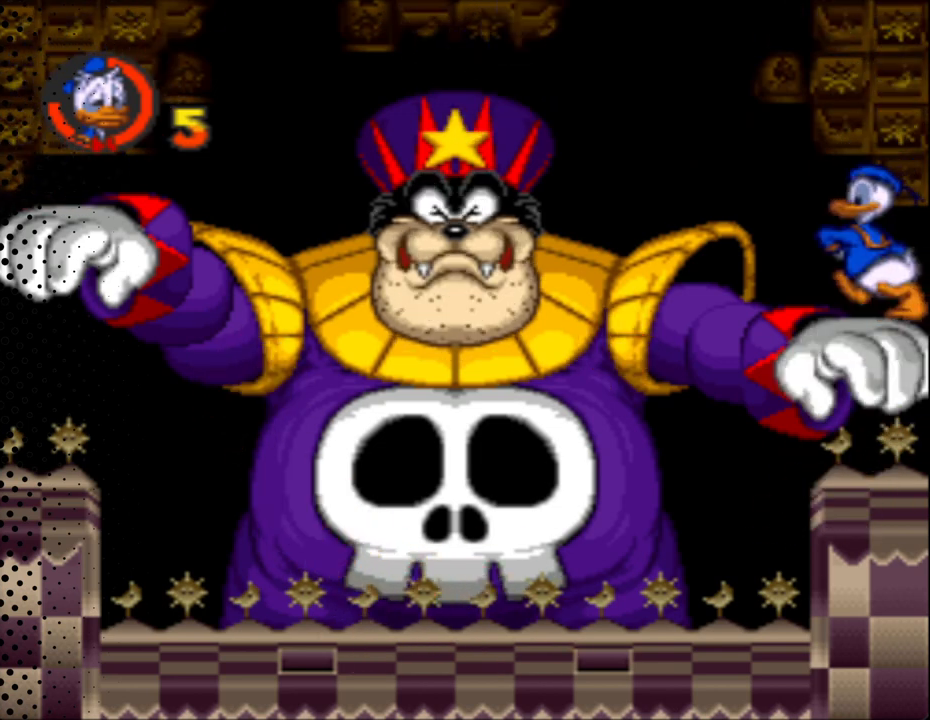
{"buttons": ["B", "Y", "DPAD_UP", "DPAD_LEFT"], "events": [[100, "DPAD_UP", "down"], [200, "B", "down"]]}
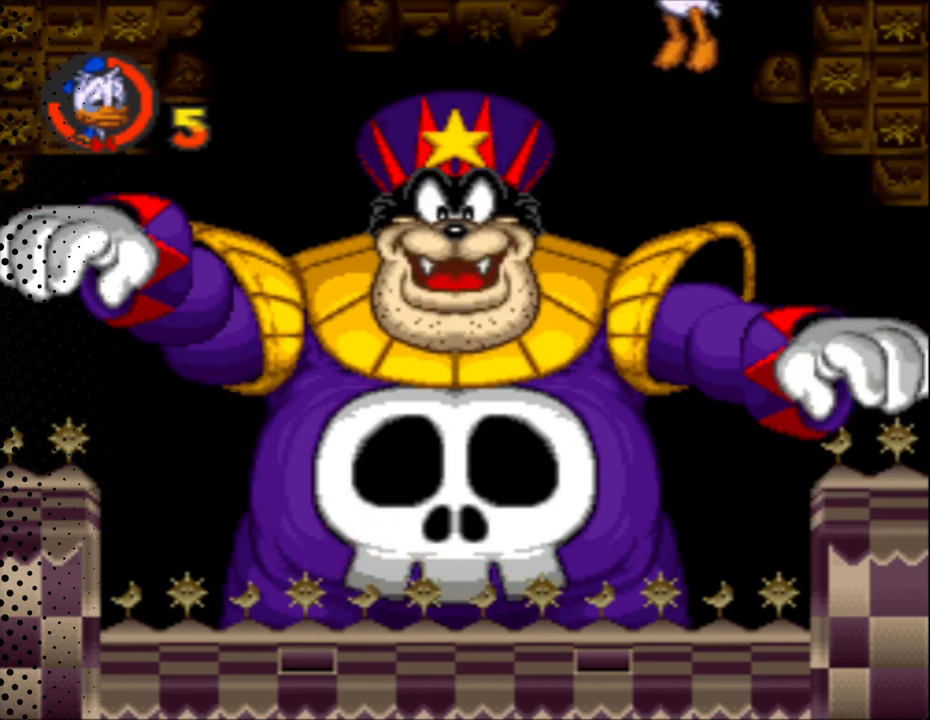
{"buttons": ["B", "Y", "DPAD_UP", "DPAD_LEFT"], "events": []}
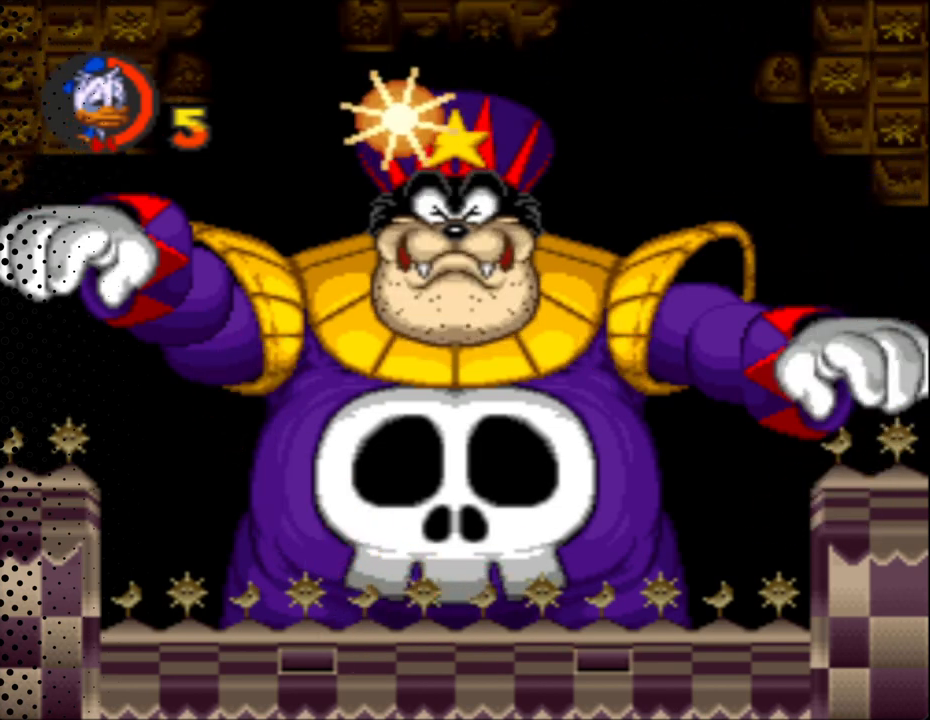
{"buttons": ["B", "Y", "DPAD_UP", "DPAD_LEFT"], "events": []}
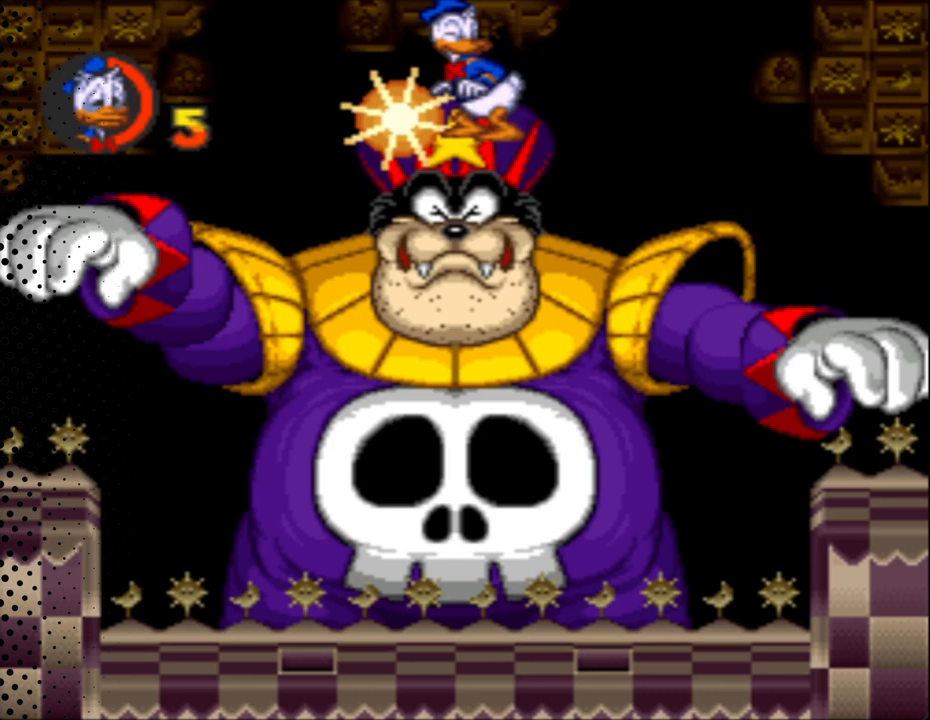
{"buttons": ["B", "Y", "DPAD_UP", "DPAD_LEFT"], "events": []}
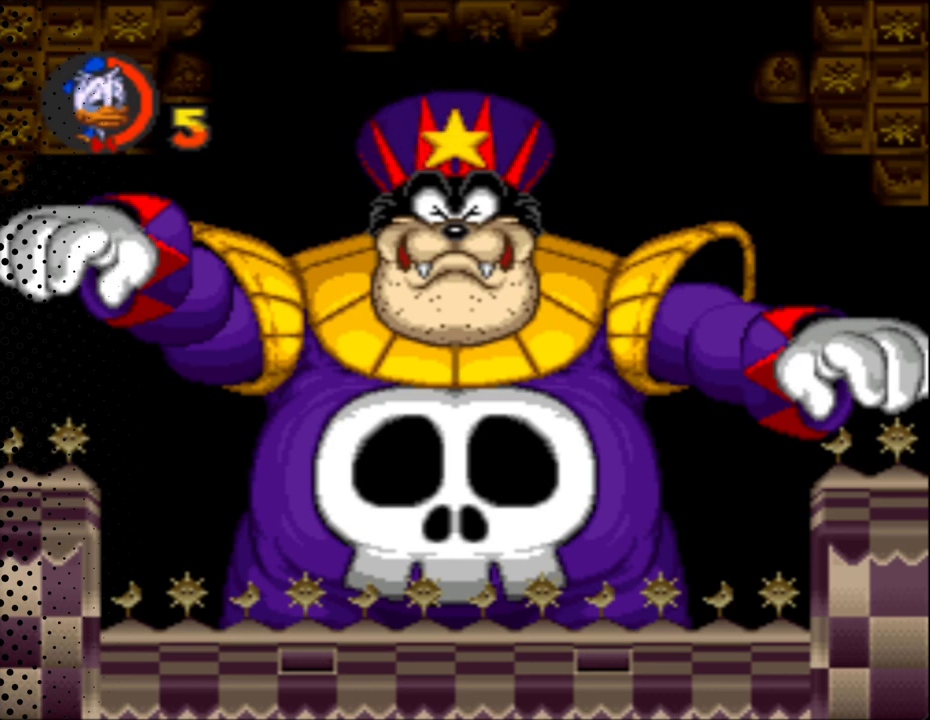
{"buttons": ["B", "Y", "DPAD_UP", "DPAD_LEFT"], "events": []}
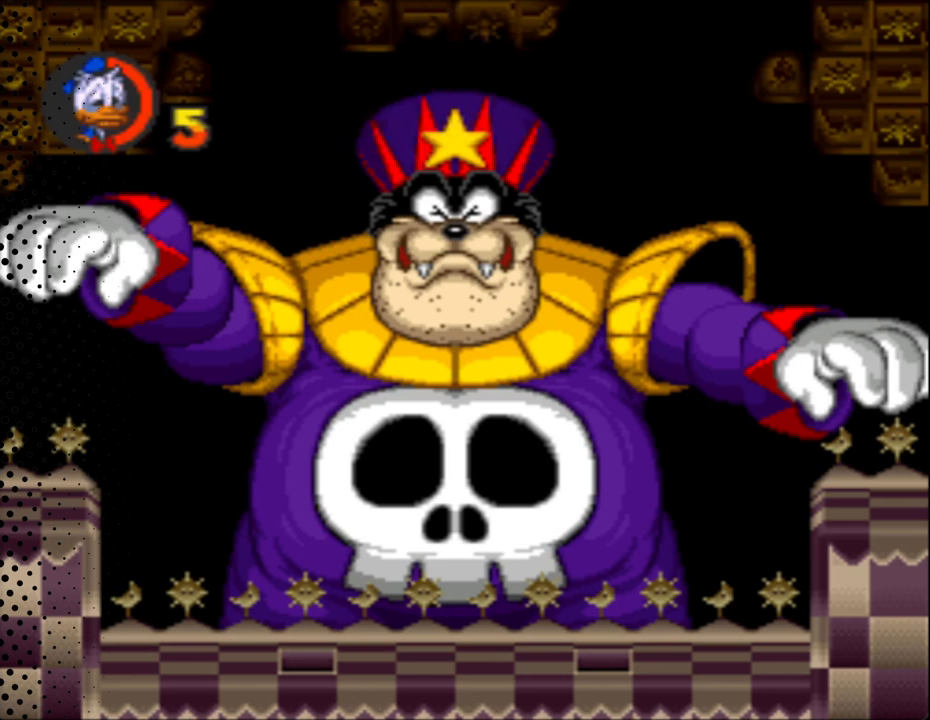
{"buttons": ["Y", "DPAD_RIGHT"], "events": [[333, "B", "up"], [400, "DPAD_LEFT", "up"], [433, "DPAD_RIGHT", "down"], [433, "DPAD_UP", "up"]]}
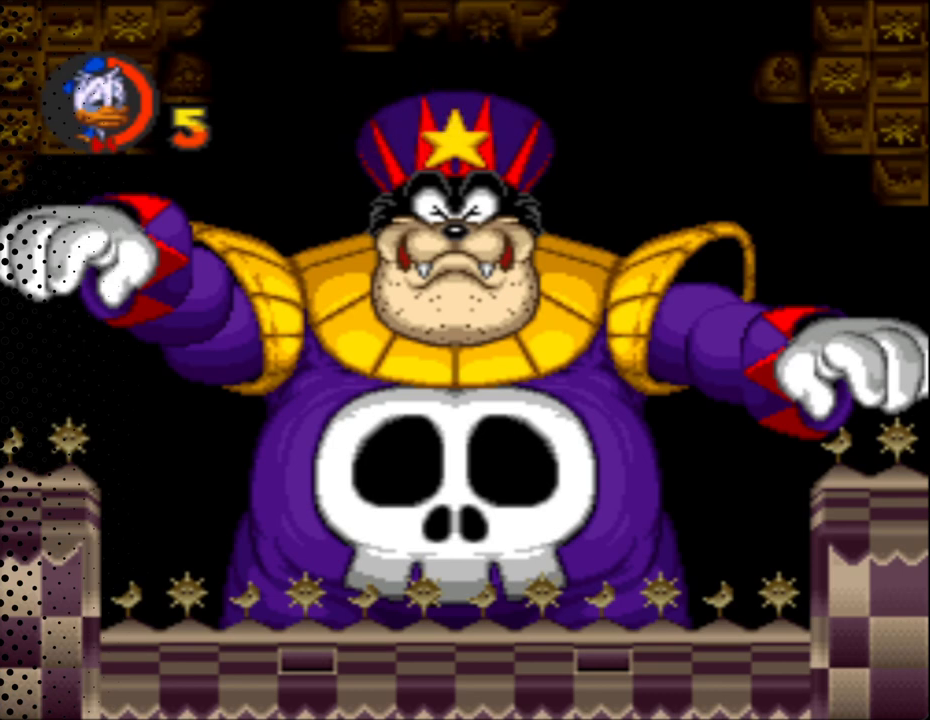
{"buttons": ["B", "Y", "DPAD_RIGHT"], "events": [[200, "B", "down"]]}
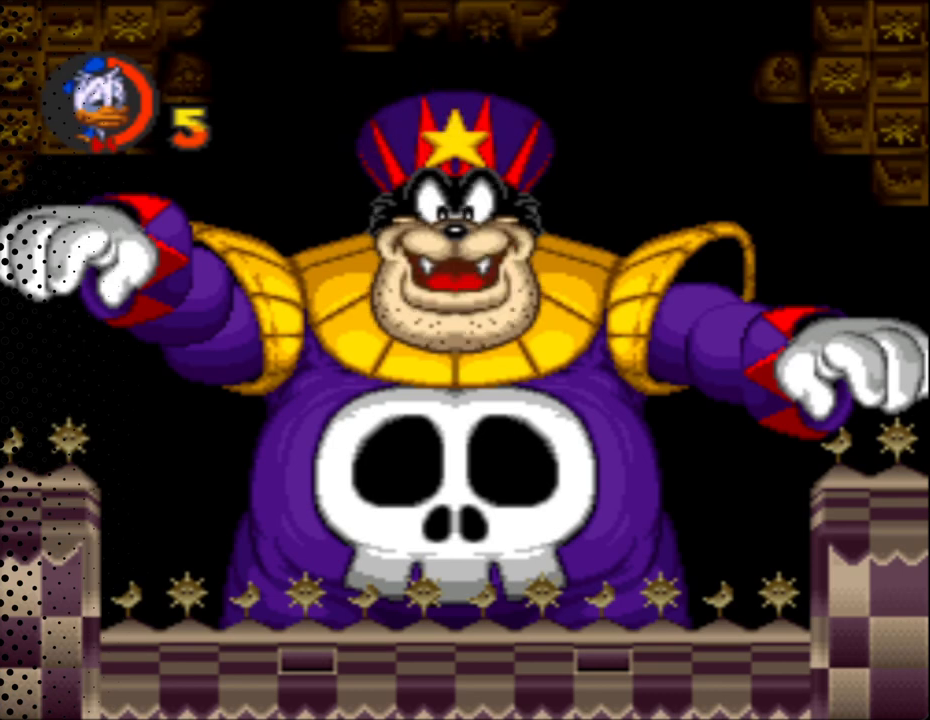
{"buttons": ["B", "Y", "DPAD_RIGHT"], "events": []}
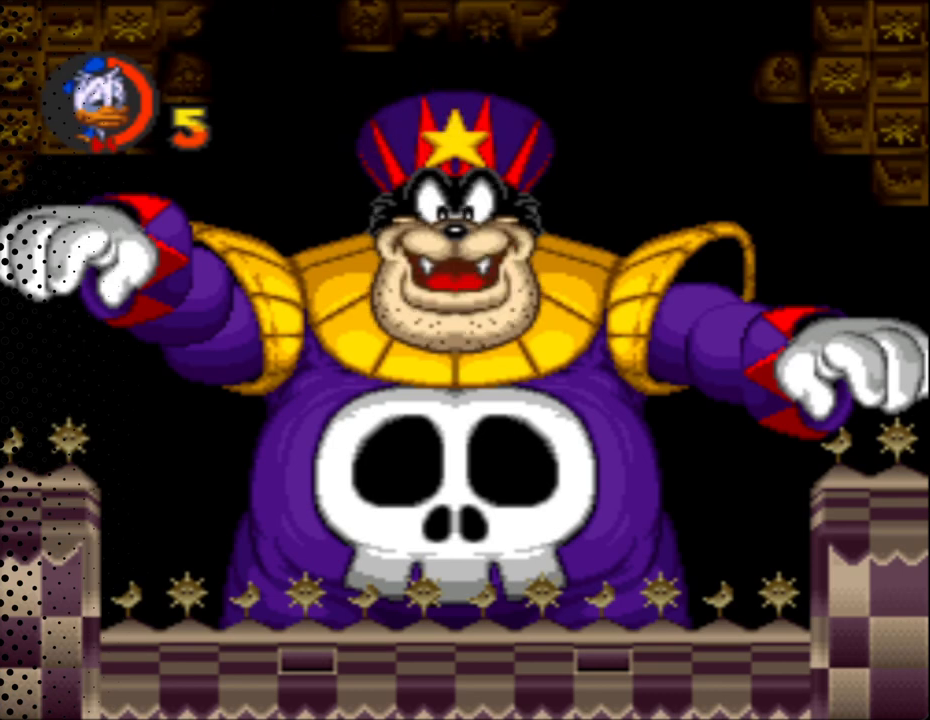
{"buttons": ["B", "Y", "DPAD_RIGHT"], "events": []}
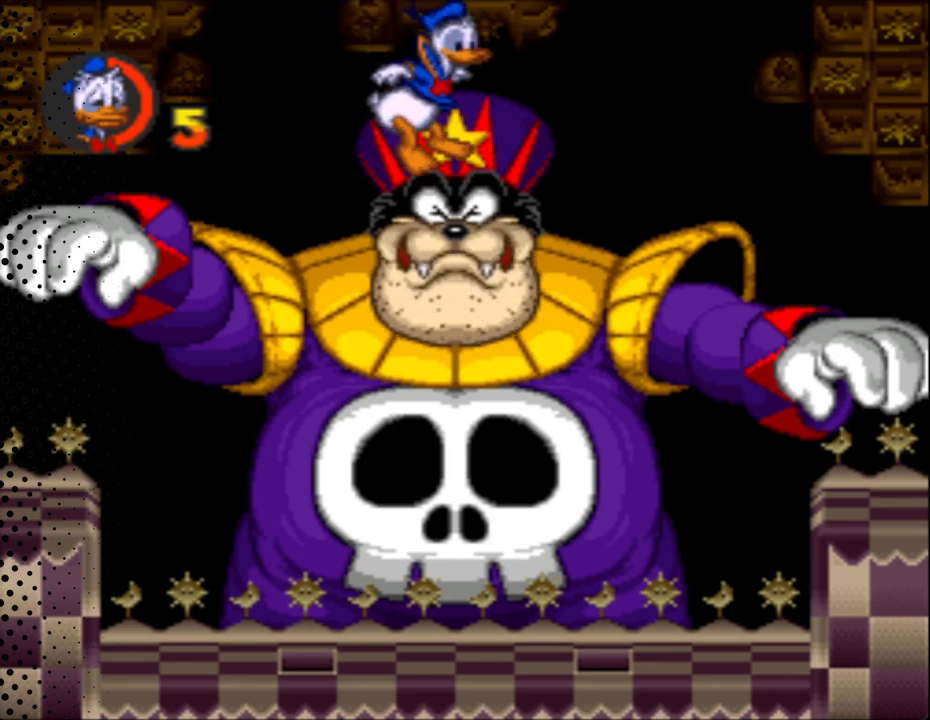
{"buttons": [], "events": [[133, "B", "up"], [400, "DPAD_RIGHT", "up"], [400, "Y", "up"]]}